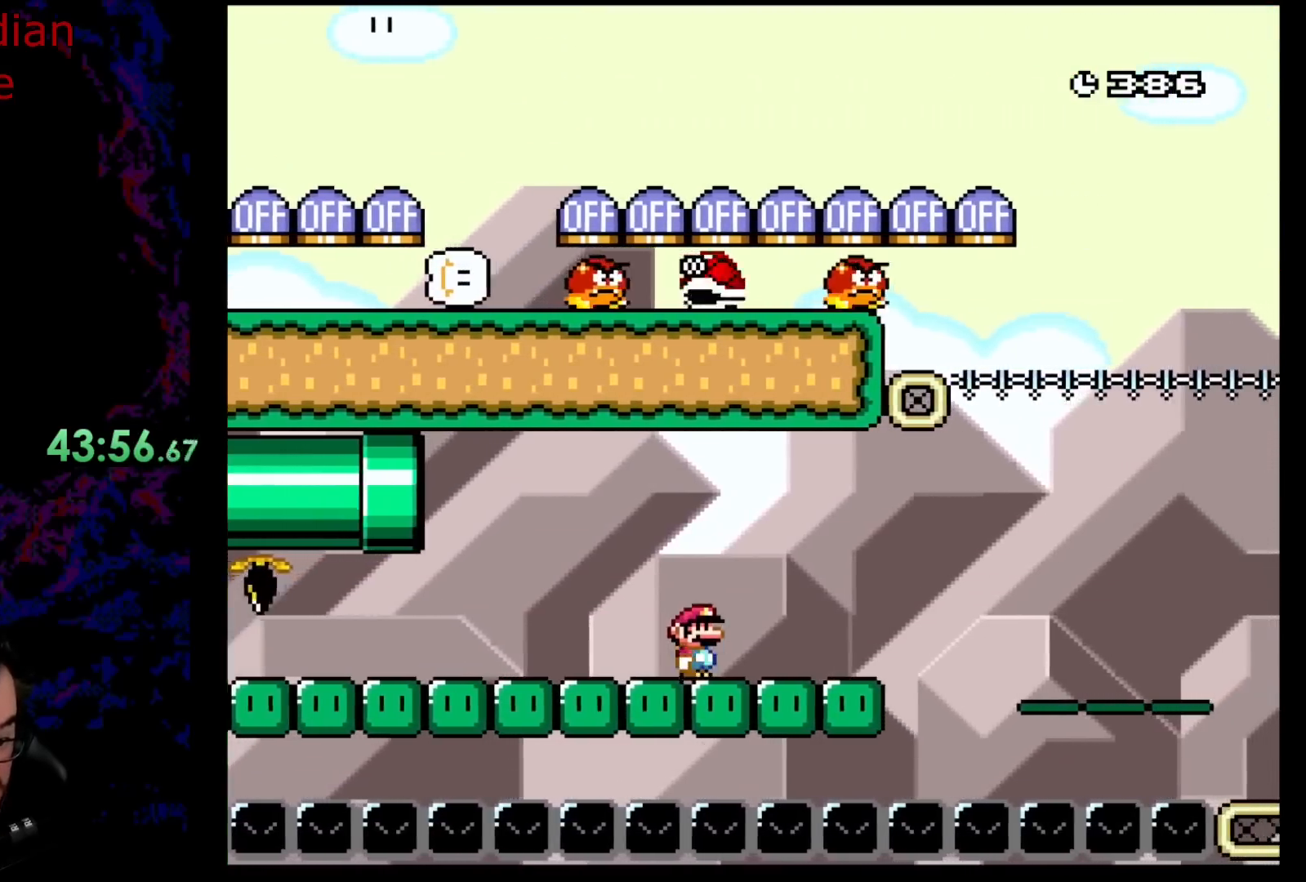
Gameplay with a controller (Nintendo layout); each line is a JSON object with the inputs held at the frame after it. "events" lists button and stick changes between this image and that frame as [ms after this image, input, new state], when the widget could be followed in between. Not read: L3 R3.
{"buttons": ["Y"], "events": [[17, "DPAD_RIGHT", "up"], [183, "DPAD_RIGHT", "down"], [317, "DPAD_RIGHT", "up"]]}
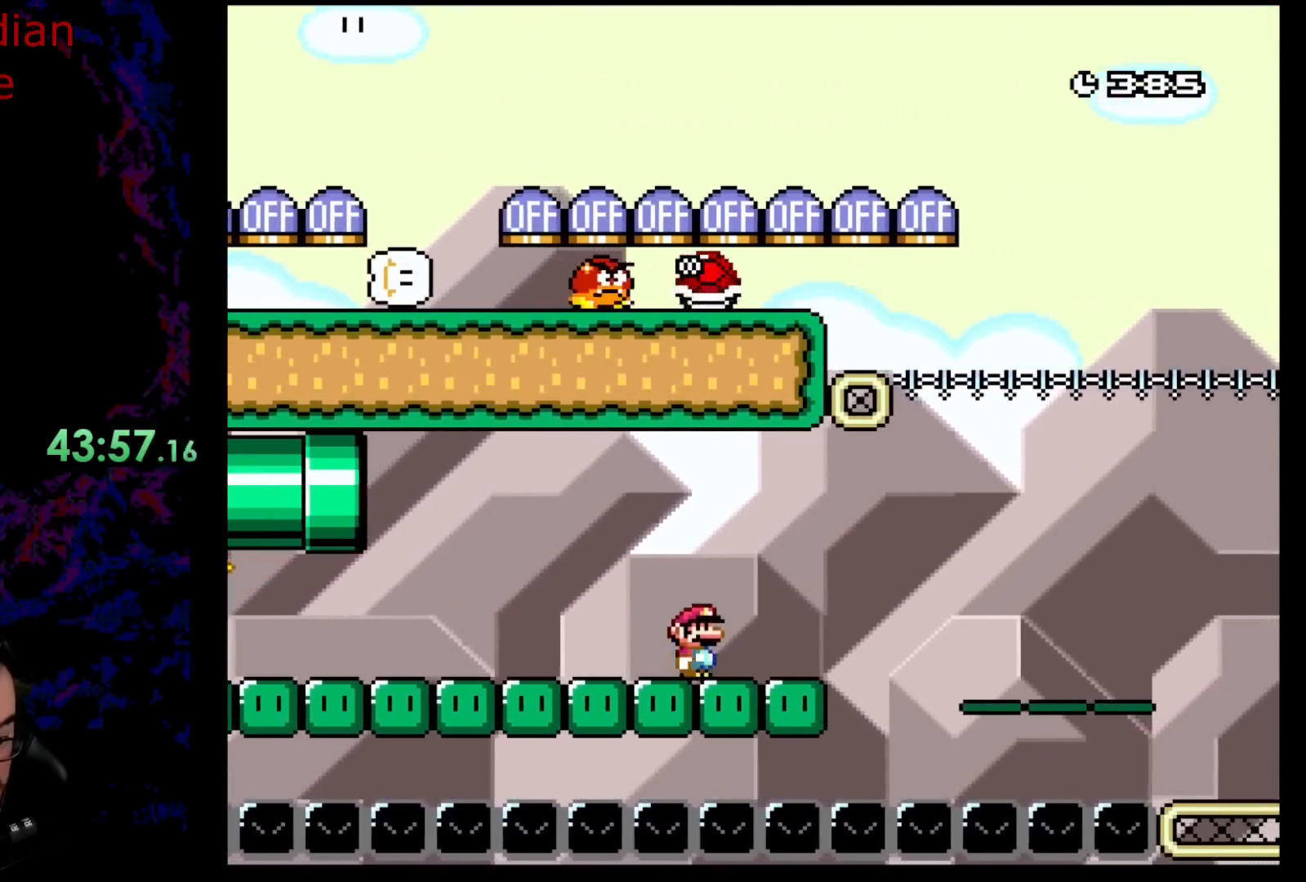
{"buttons": ["Y", "DPAD_RIGHT"], "events": [[50, "DPAD_RIGHT", "down"], [133, "DPAD_RIGHT", "up"], [283, "DPAD_RIGHT", "down"], [383, "DPAD_RIGHT", "up"], [500, "DPAD_RIGHT", "down"]]}
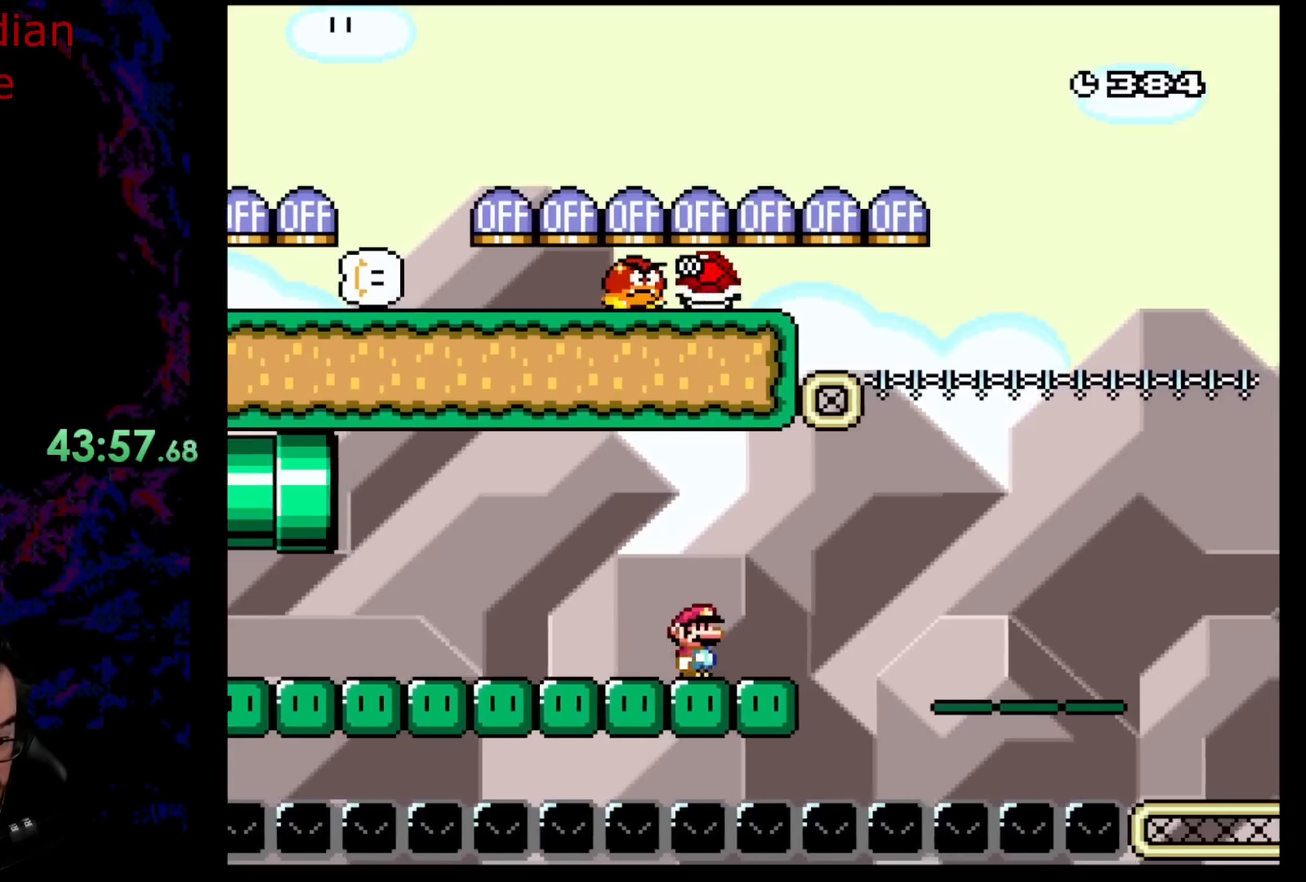
{"buttons": ["Y"], "events": [[133, "DPAD_RIGHT", "up"], [233, "DPAD_RIGHT", "down"], [333, "DPAD_RIGHT", "up"]]}
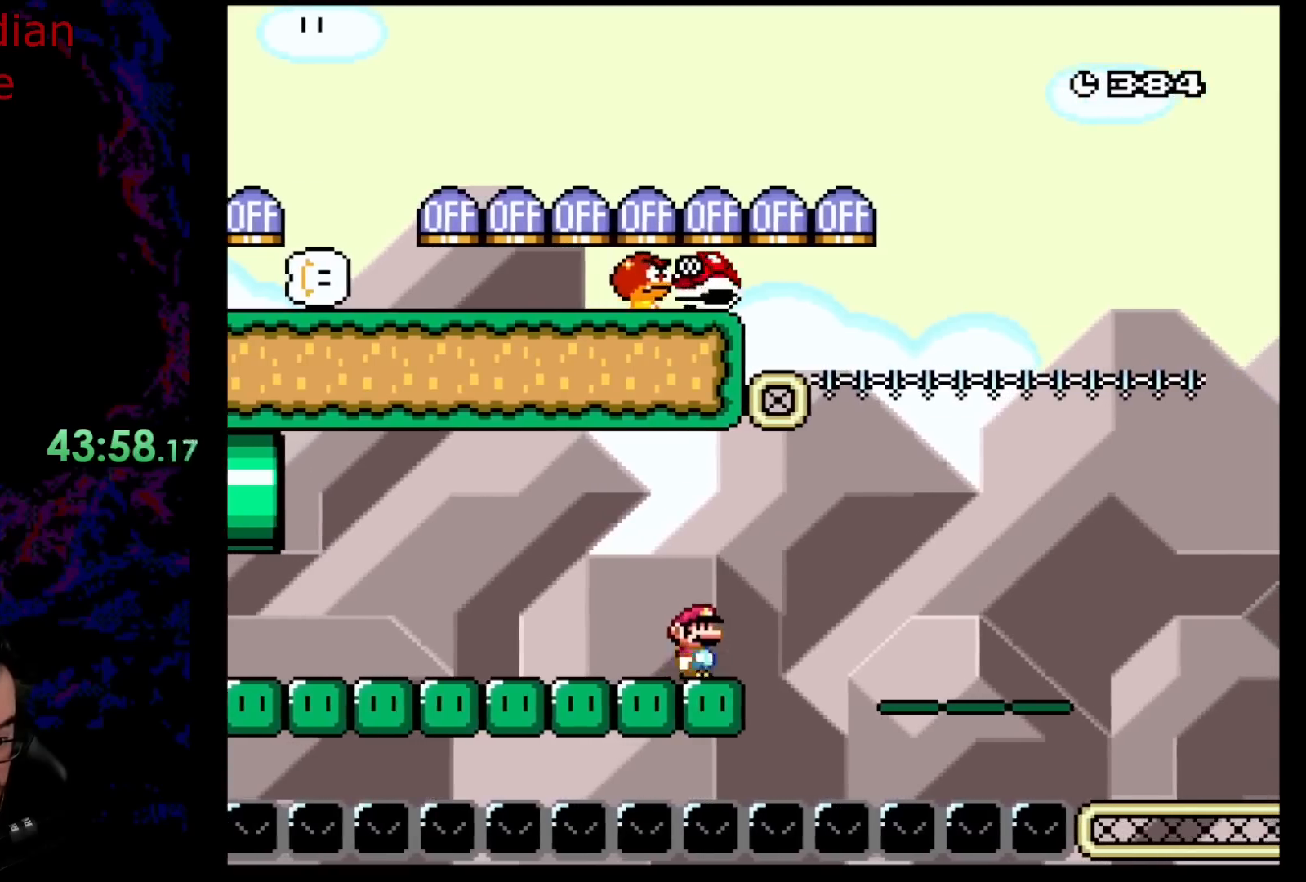
{"buttons": ["B", "Y", "DPAD_RIGHT"], "events": [[100, "DPAD_LEFT", "down"], [217, "DPAD_LEFT", "up"], [267, "DPAD_RIGHT", "down"], [400, "B", "down"]]}
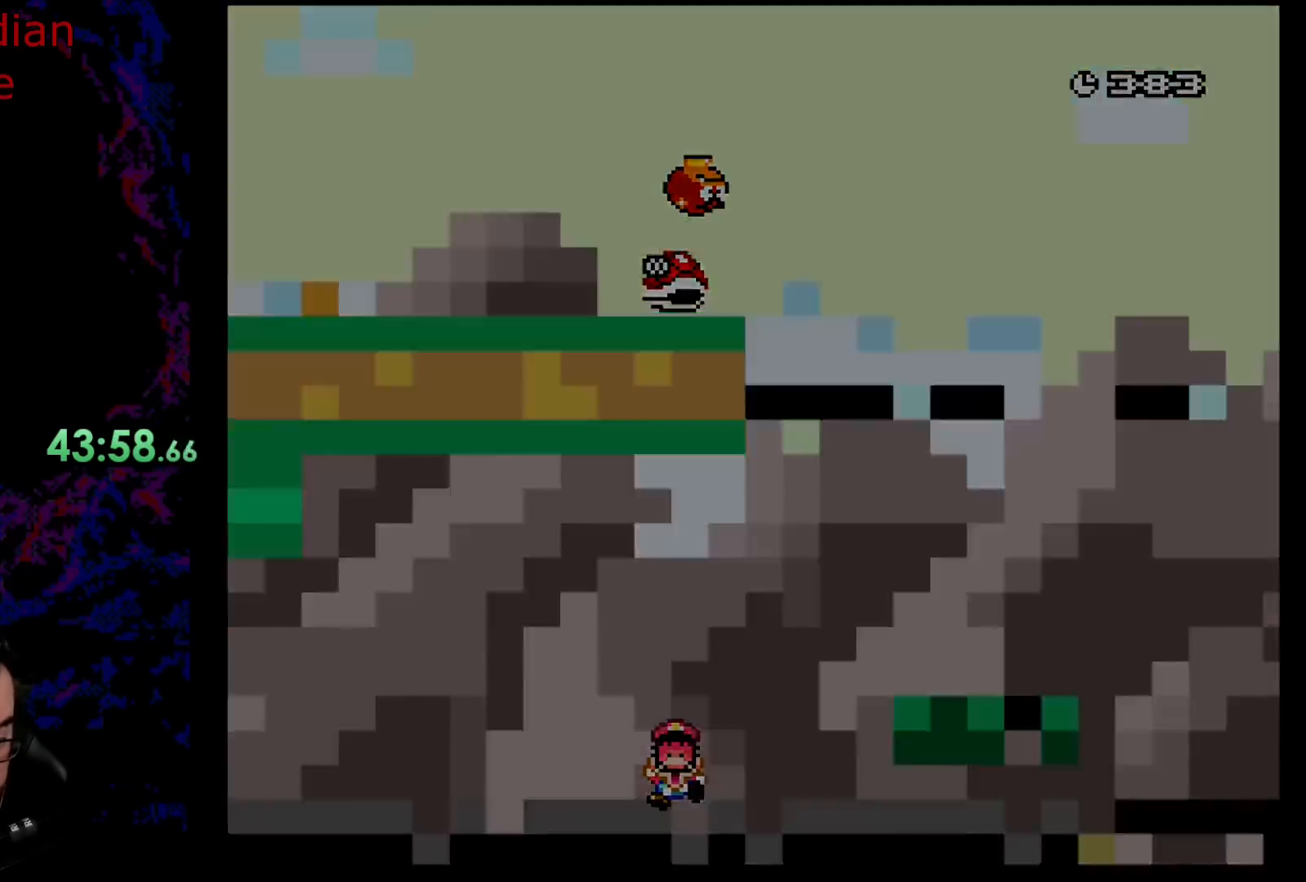
{"buttons": ["Y"], "events": [[83, "DPAD_RIGHT", "up"], [400, "B", "up"]]}
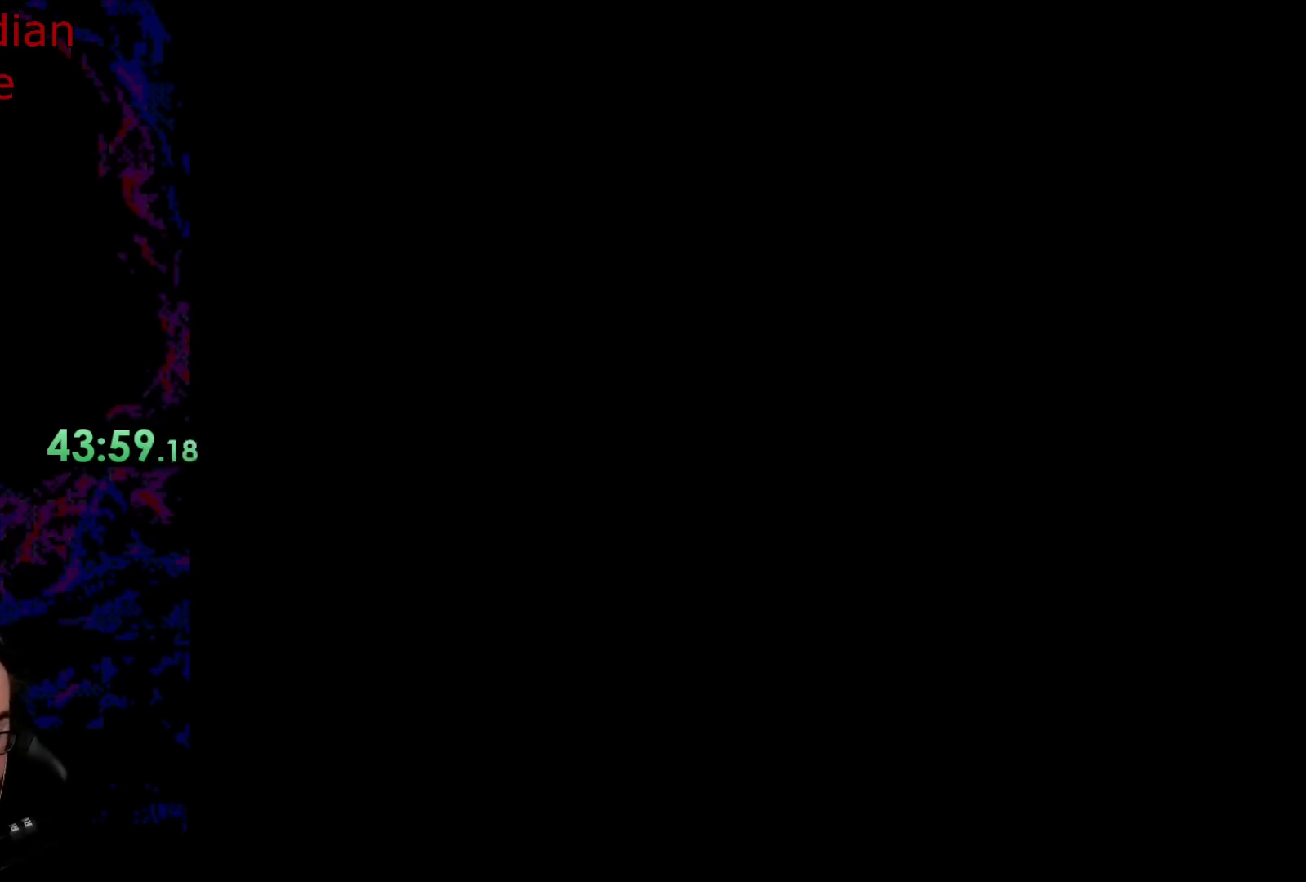
{"buttons": ["Y"], "events": []}
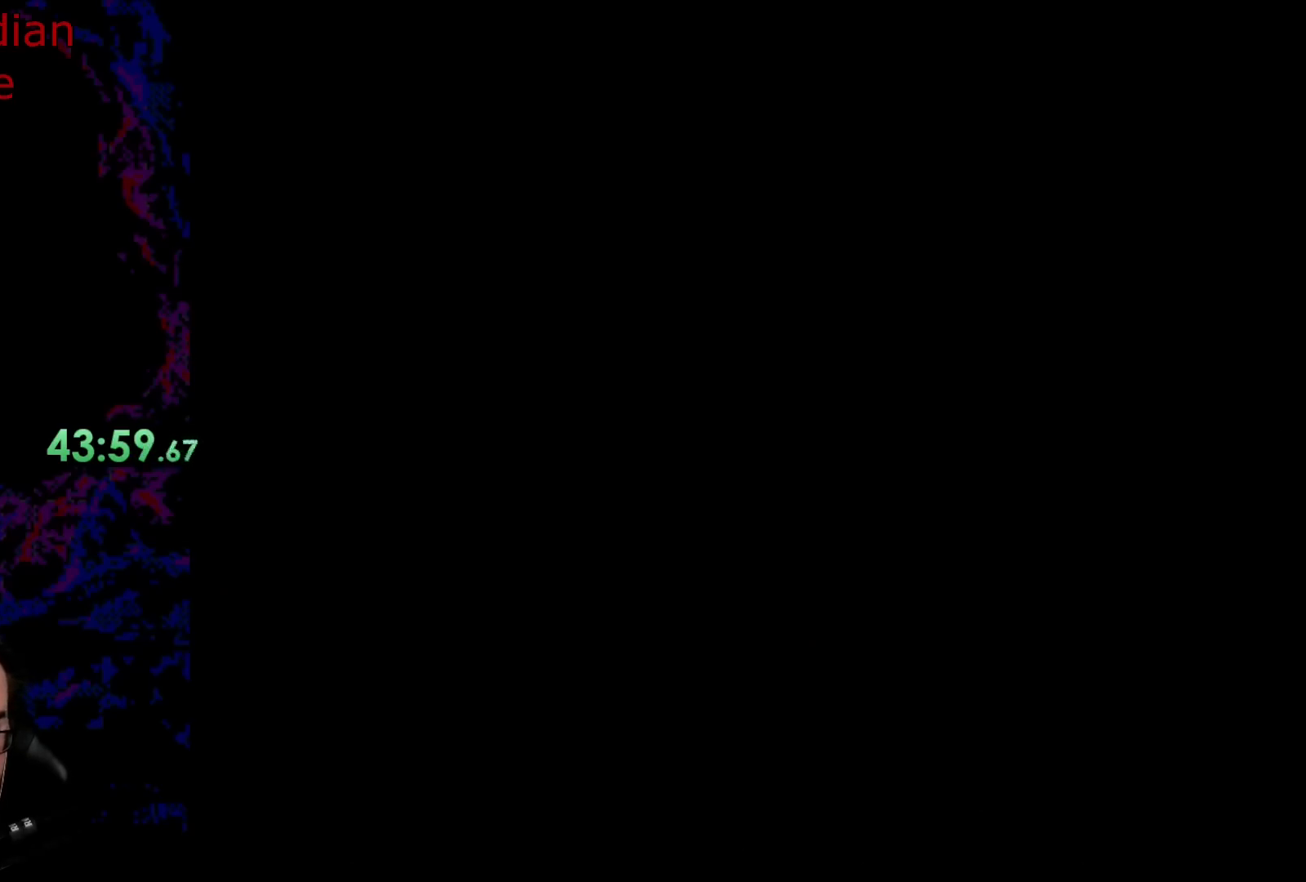
{"buttons": ["Y"], "events": []}
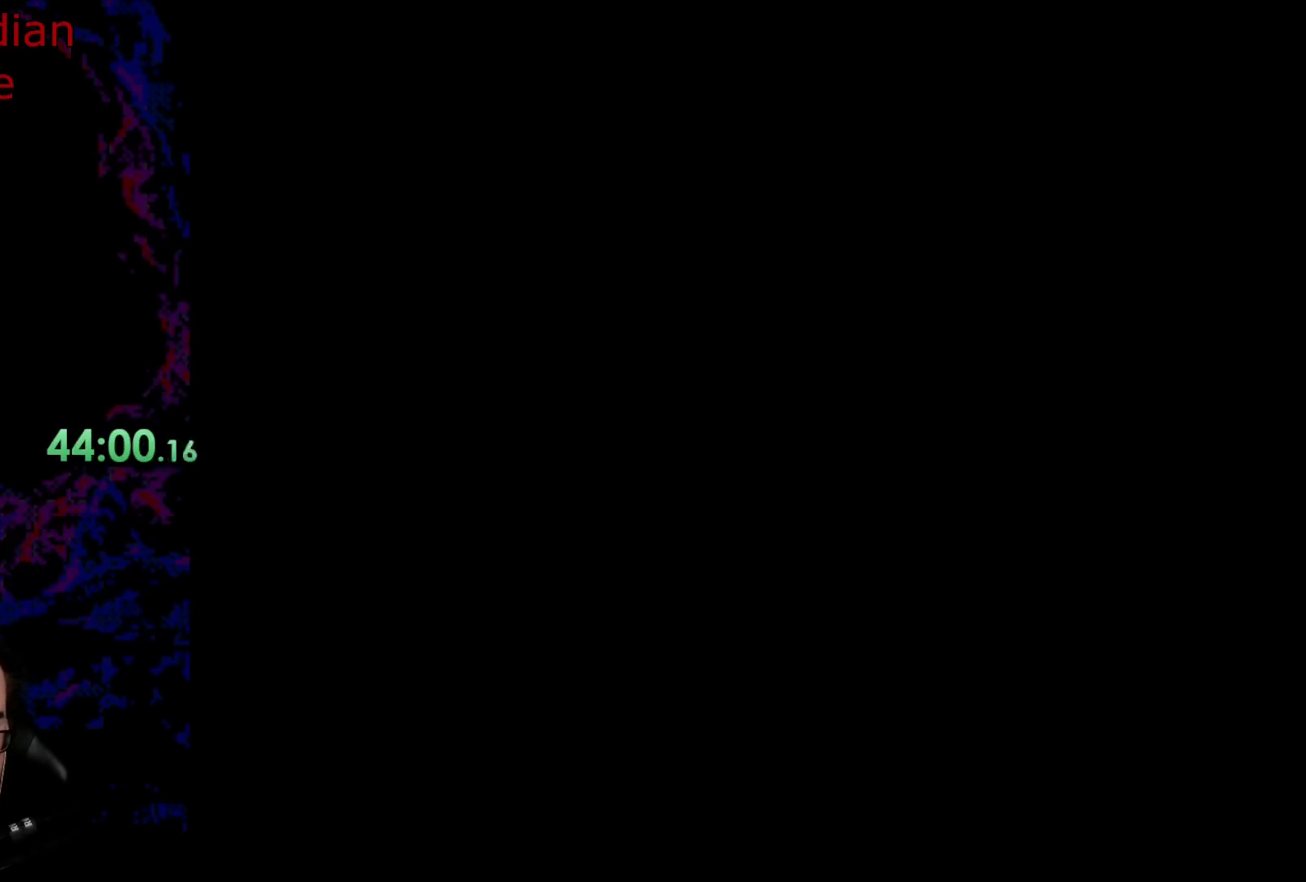
{"buttons": [], "events": [[350, "Y", "up"]]}
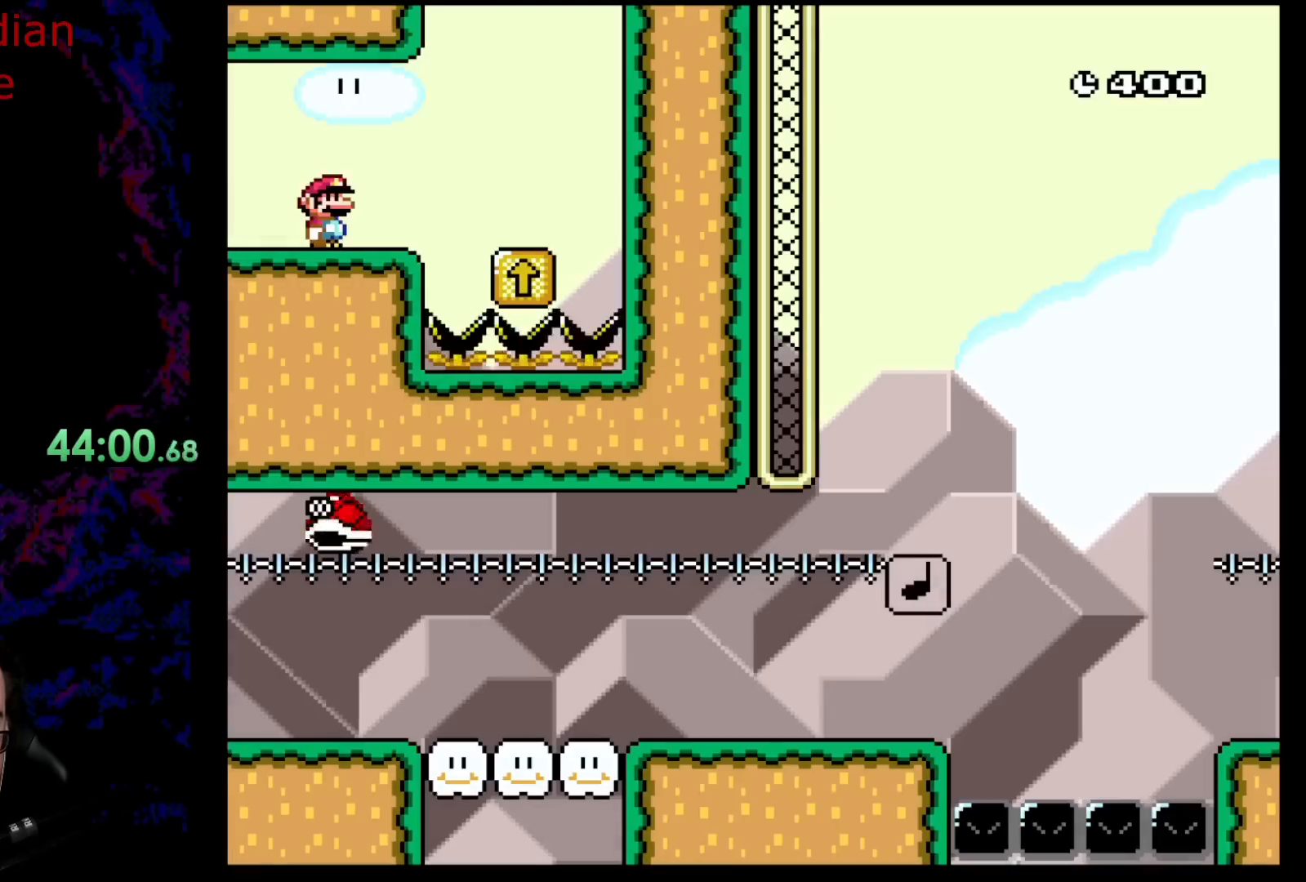
{"buttons": [], "events": []}
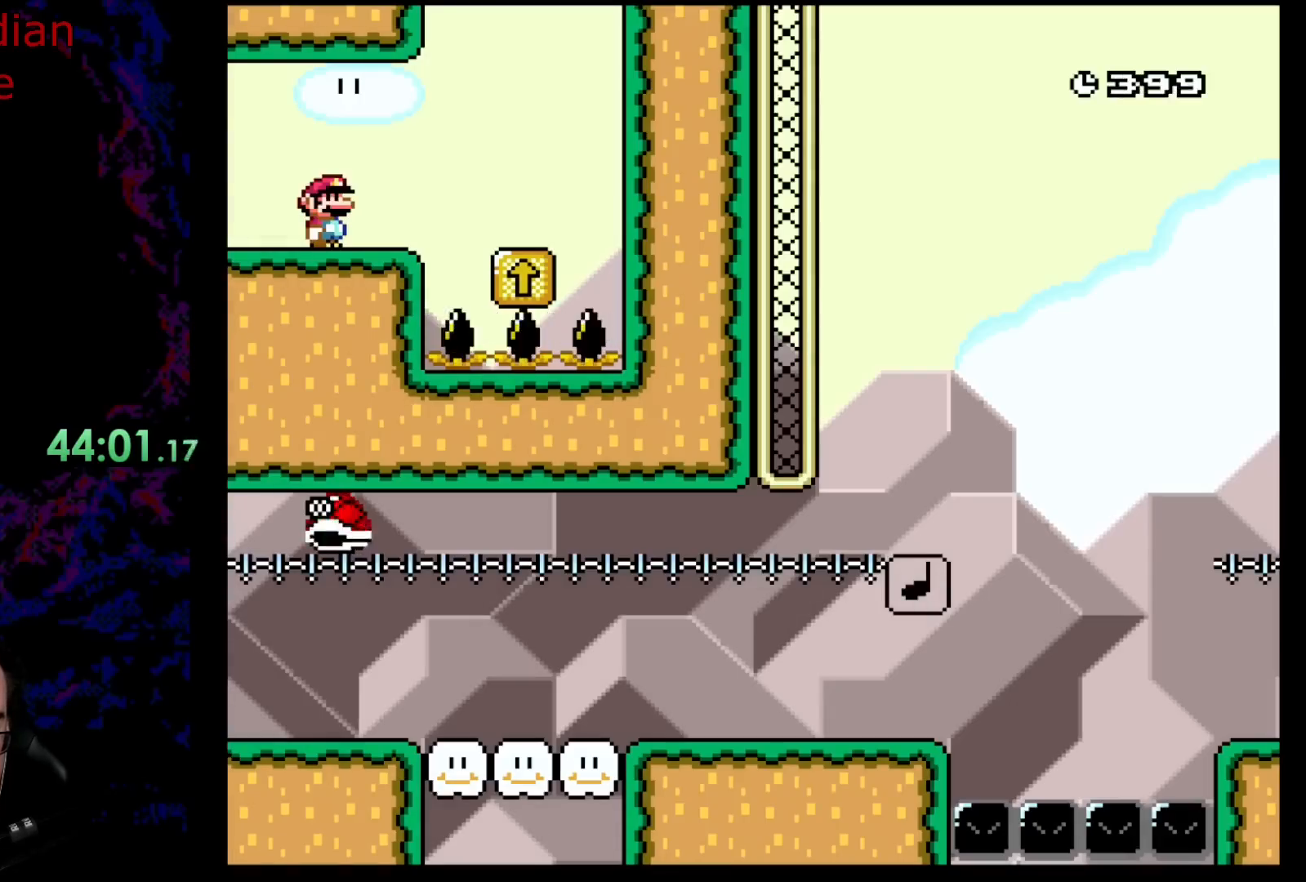
{"buttons": [], "events": []}
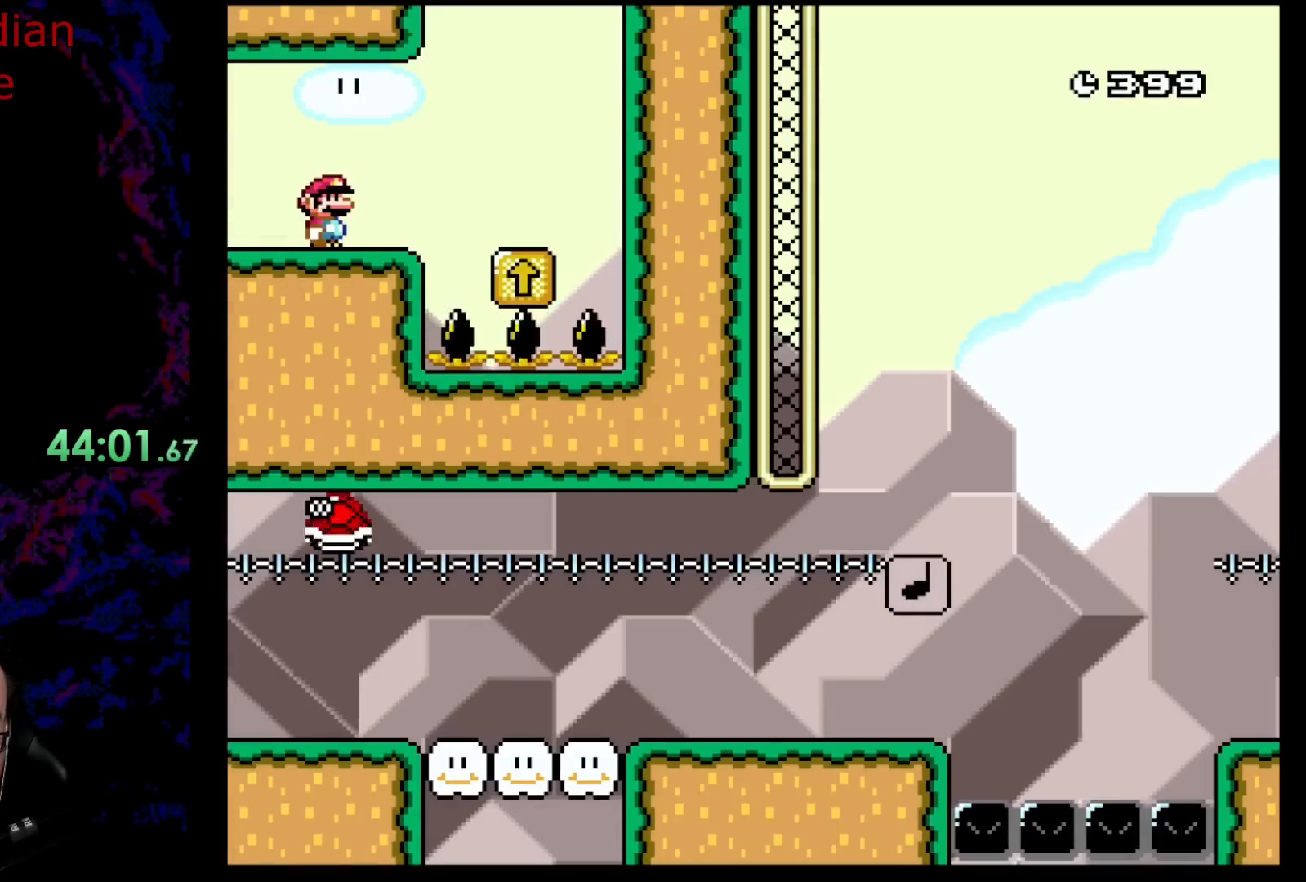
{"buttons": [], "events": []}
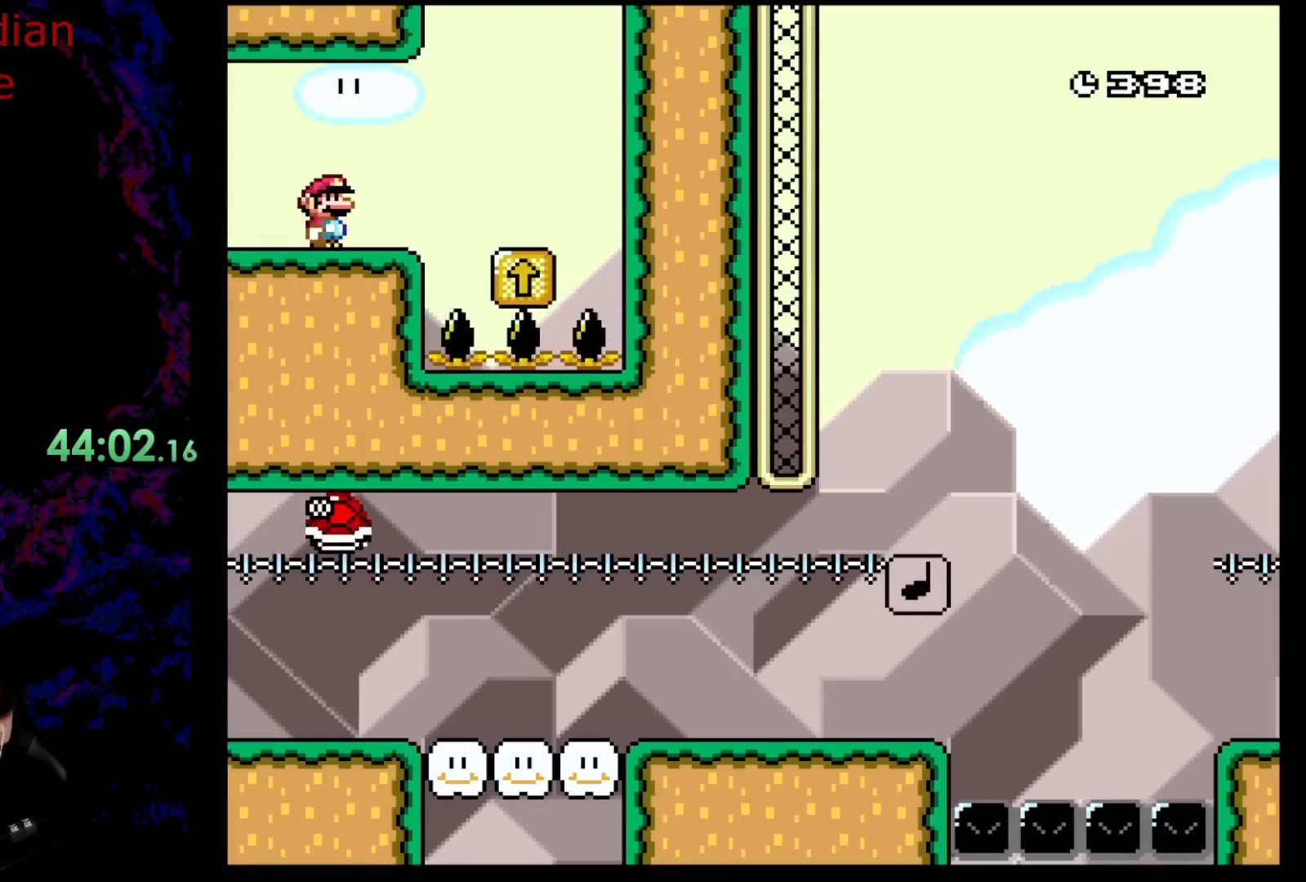
{"buttons": [], "events": []}
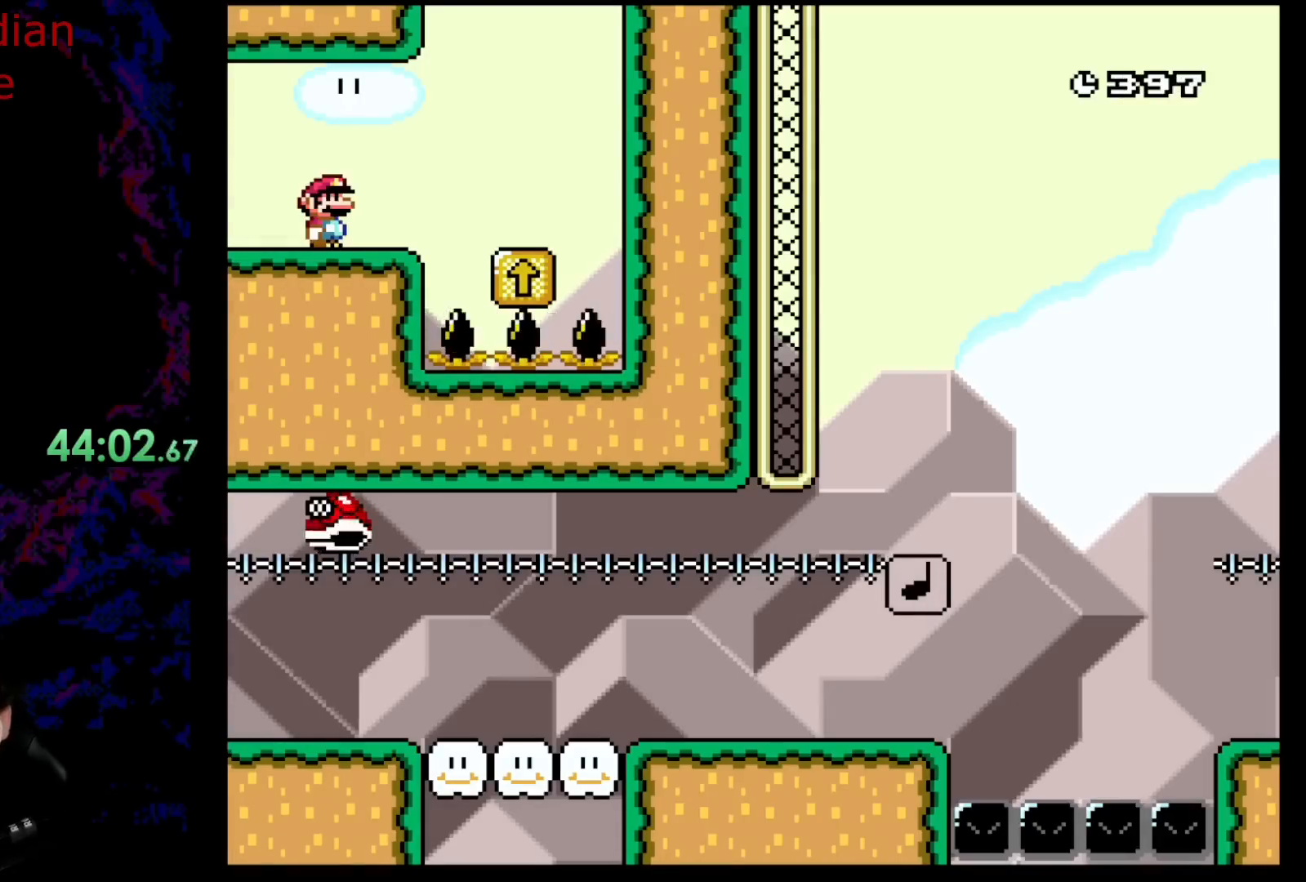
{"buttons": [], "events": []}
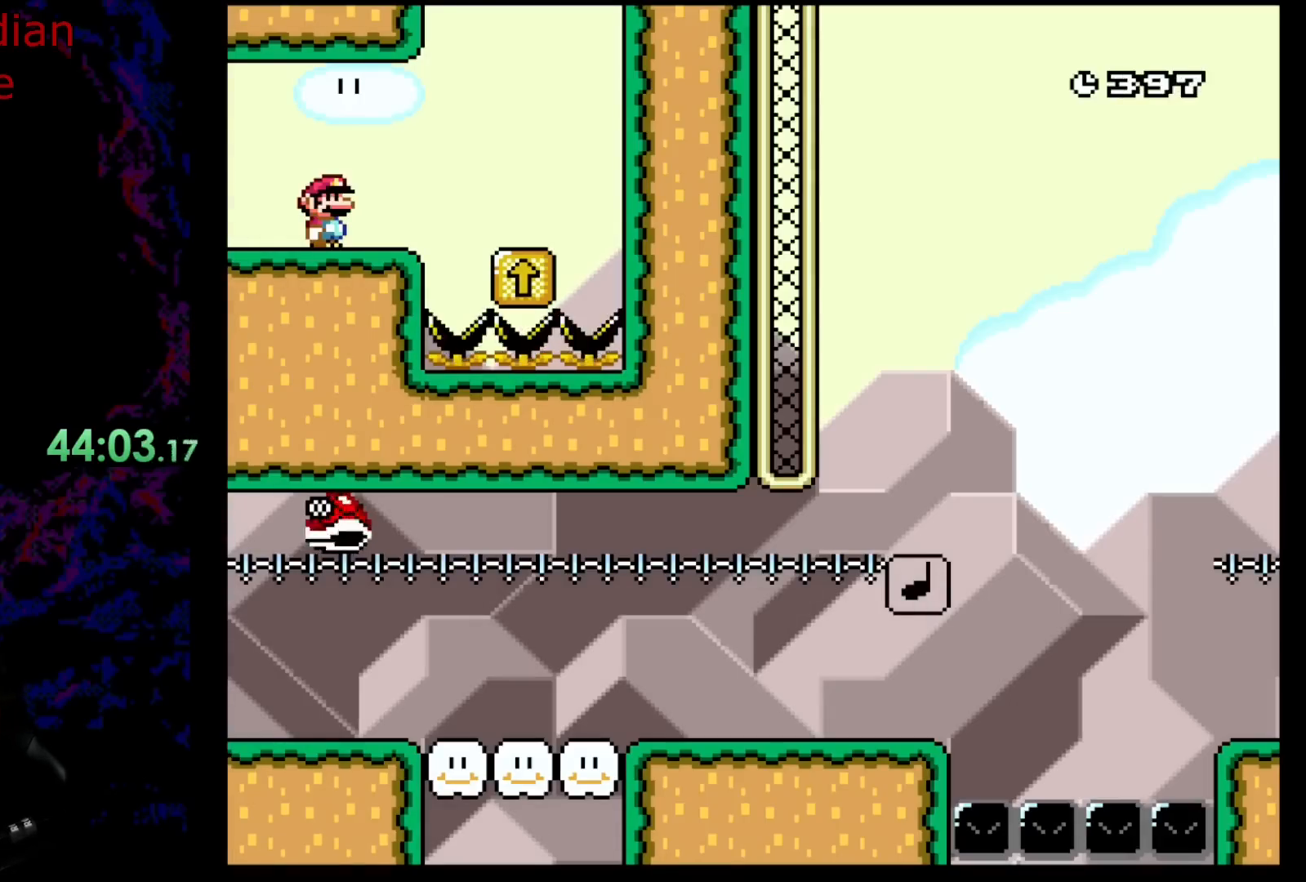
{"buttons": ["Y", "DPAD_RIGHT"], "events": [[333, "Y", "down"], [450, "DPAD_RIGHT", "down"]]}
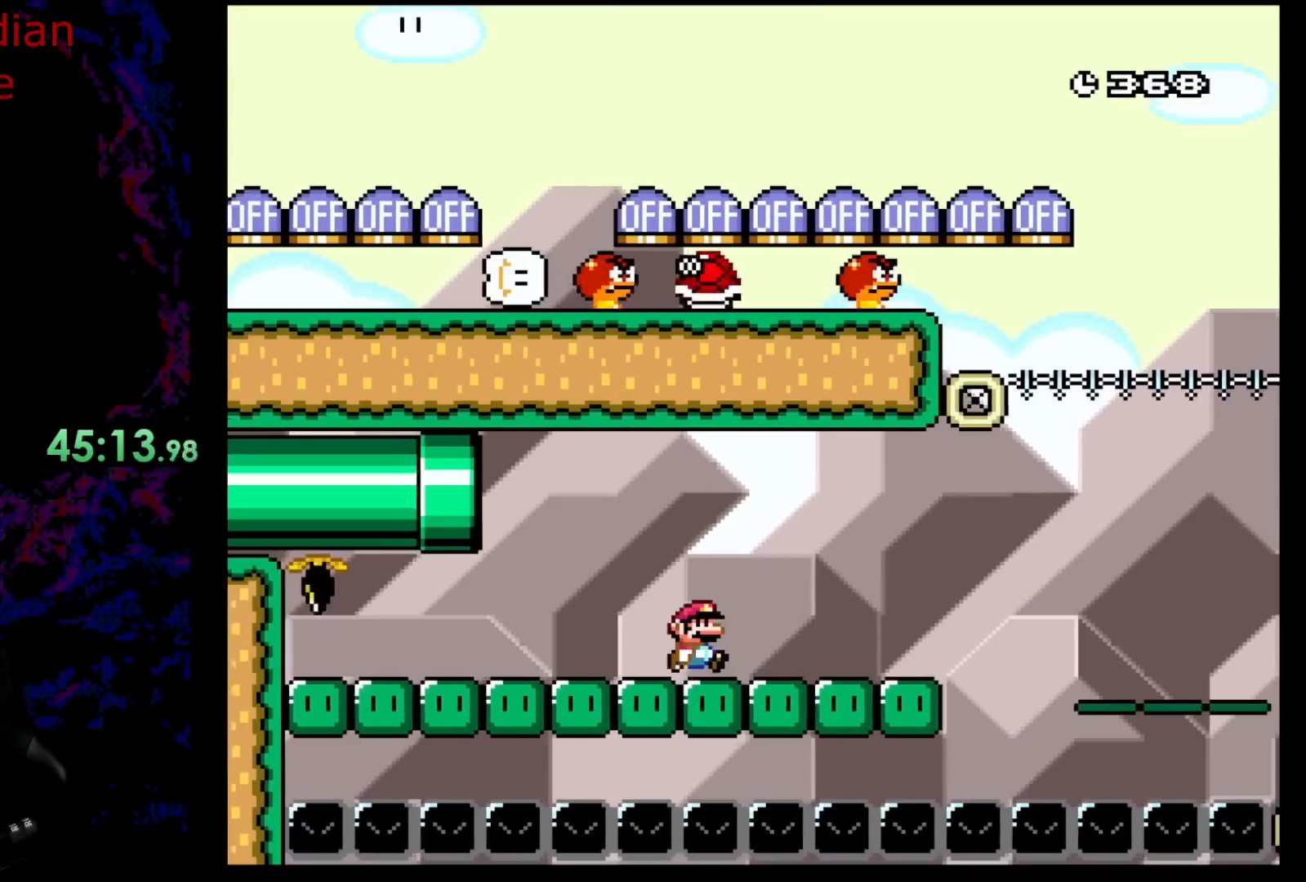
{"buttons": ["Y"], "events": [[100, "DPAD_RIGHT", "up"], [350, "DPAD_RIGHT", "down"], [483, "DPAD_RIGHT", "up"]]}
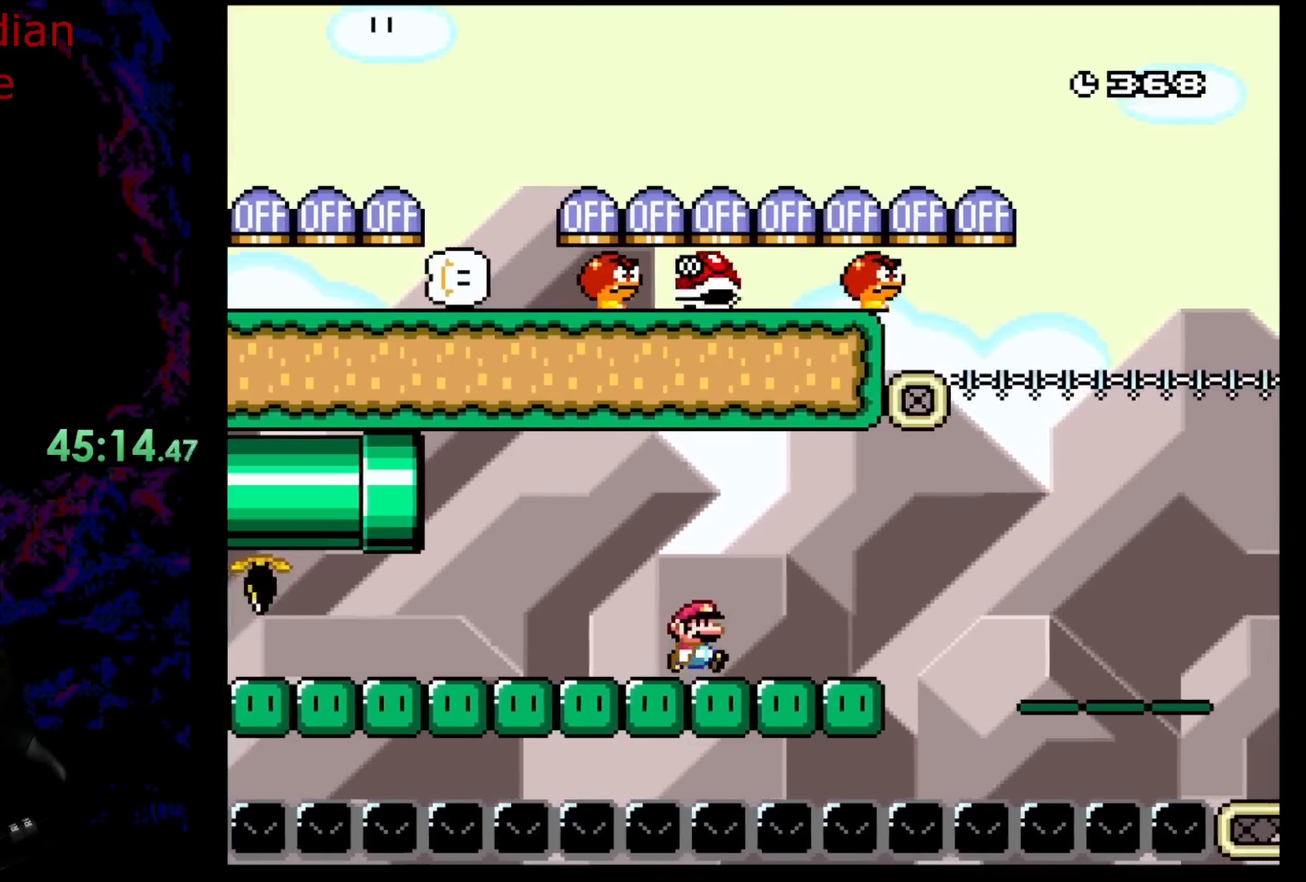
{"buttons": ["B", "Y", "DPAD_RIGHT"], "events": [[50, "DPAD_RIGHT", "down"], [400, "B", "down"]]}
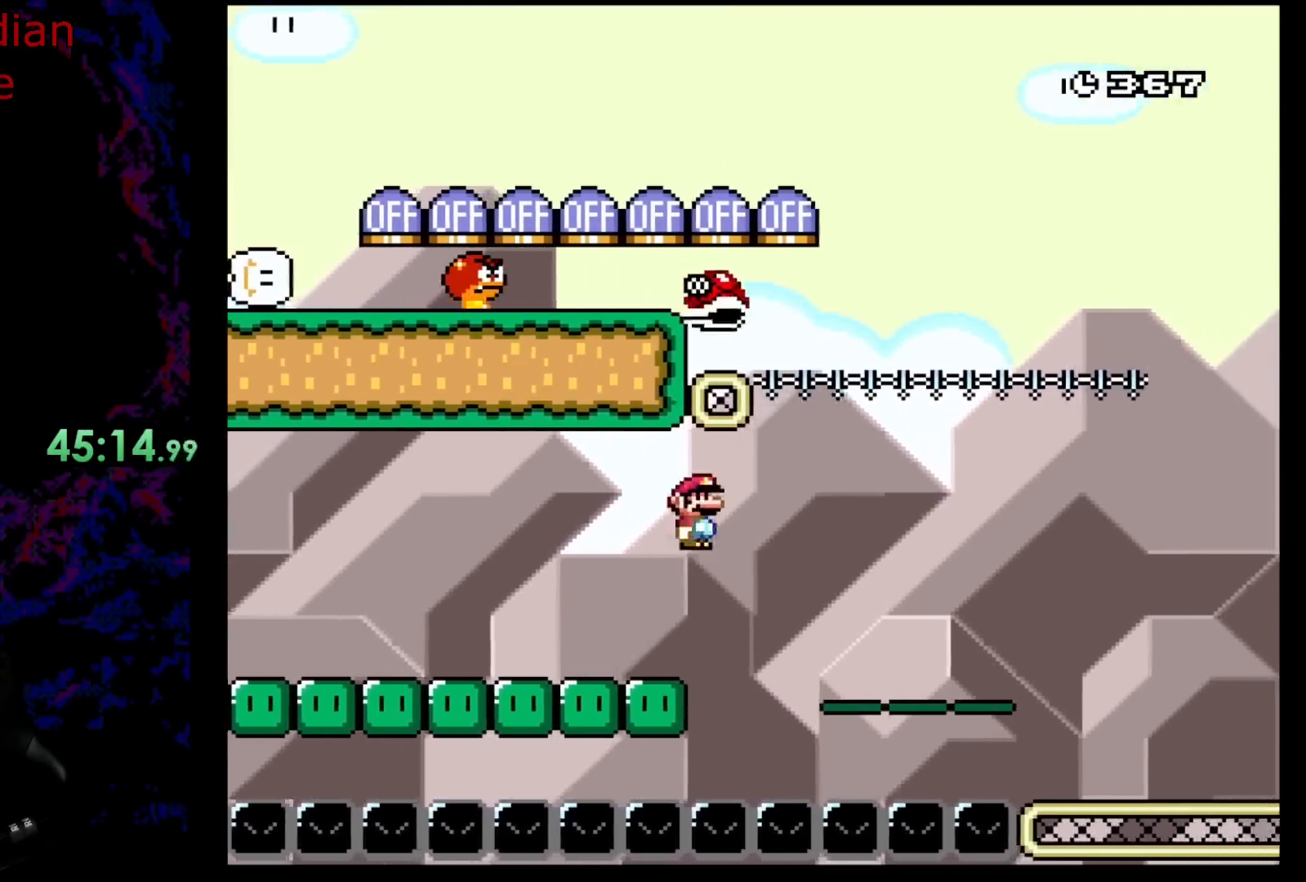
{"buttons": ["B", "Y", "DPAD_RIGHT"], "events": [[100, "B", "up"], [200, "B", "down"]]}
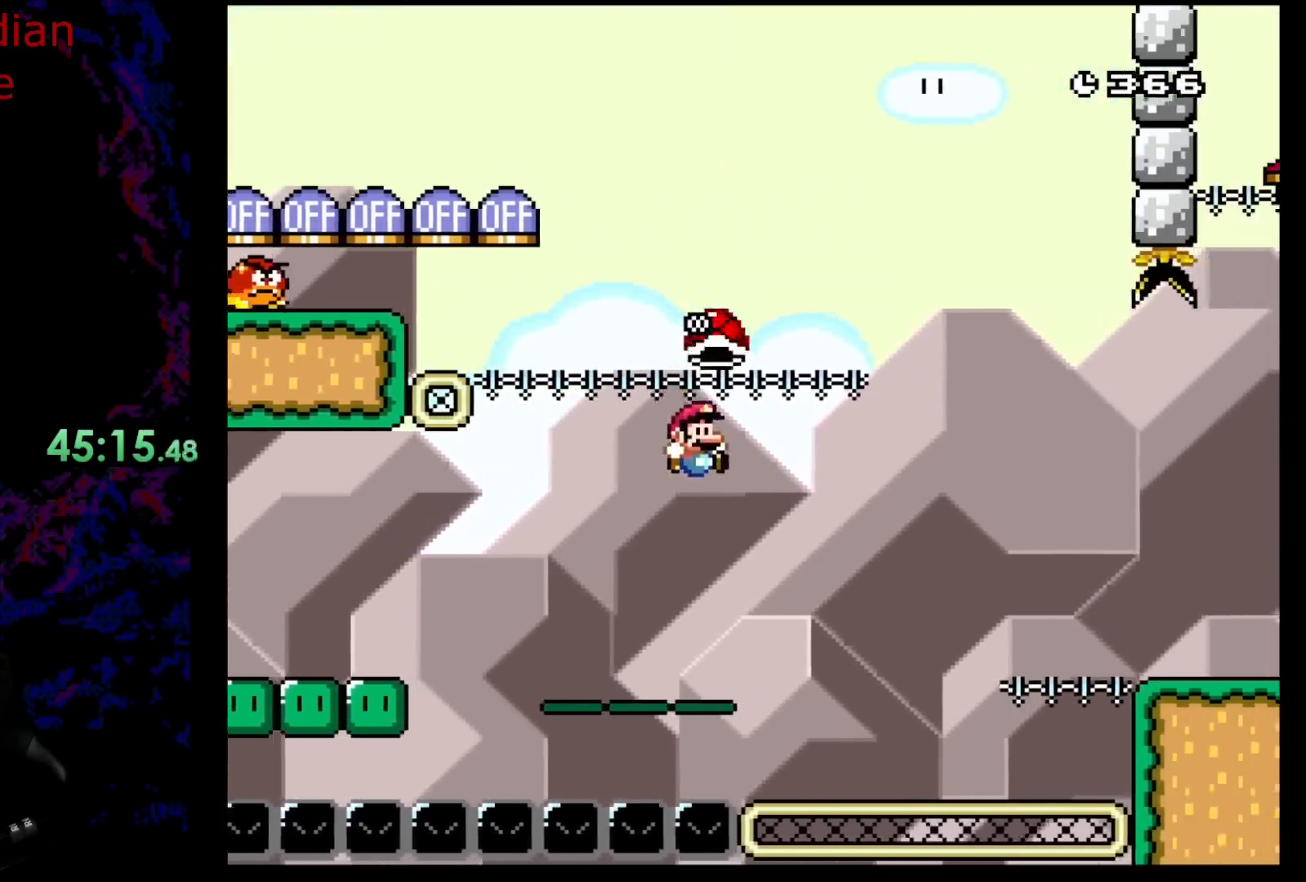
{"buttons": ["B", "Y"], "events": [[467, "DPAD_RIGHT", "up"]]}
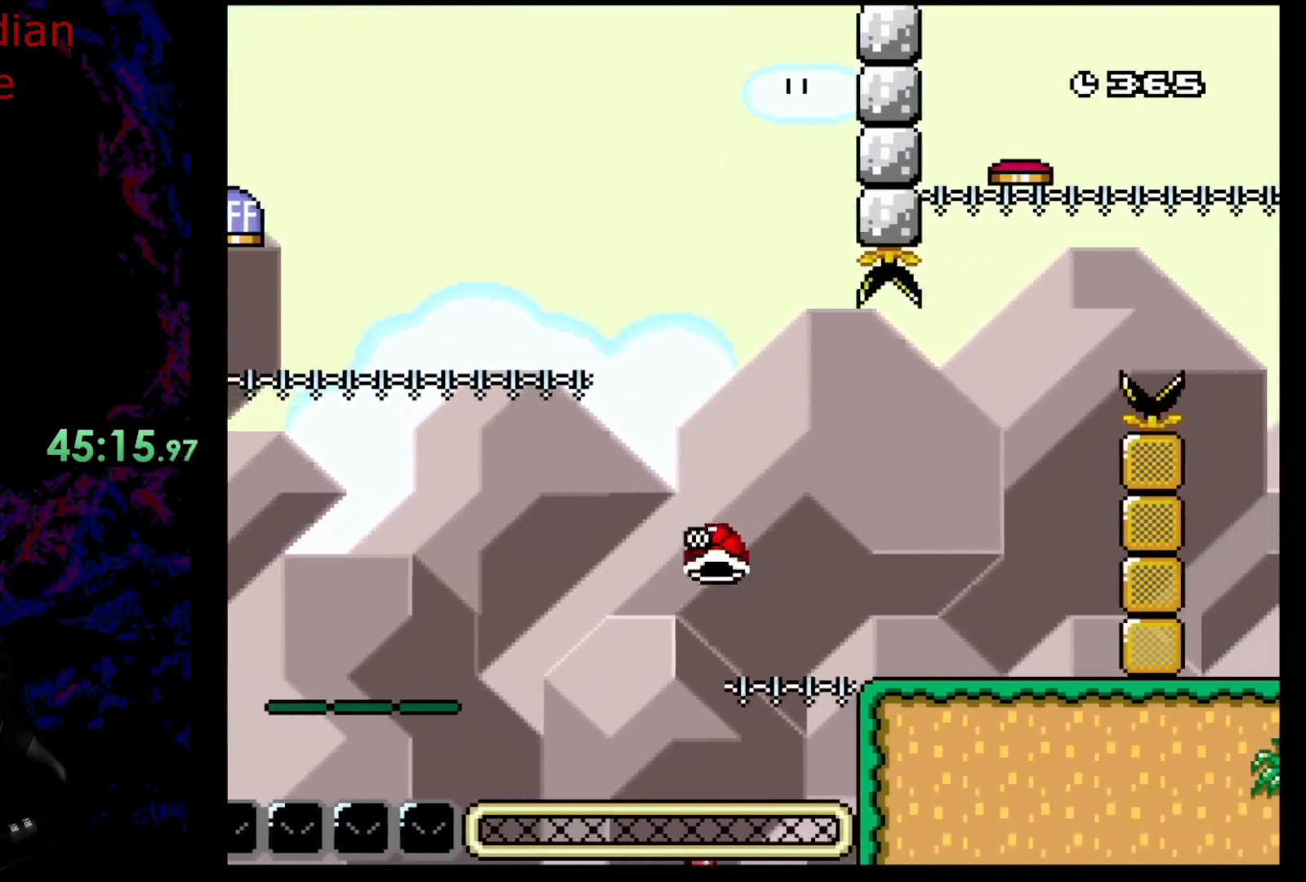
{"buttons": ["Y"], "events": [[150, "B", "up"], [300, "DPAD_LEFT", "down"], [450, "DPAD_LEFT", "up"]]}
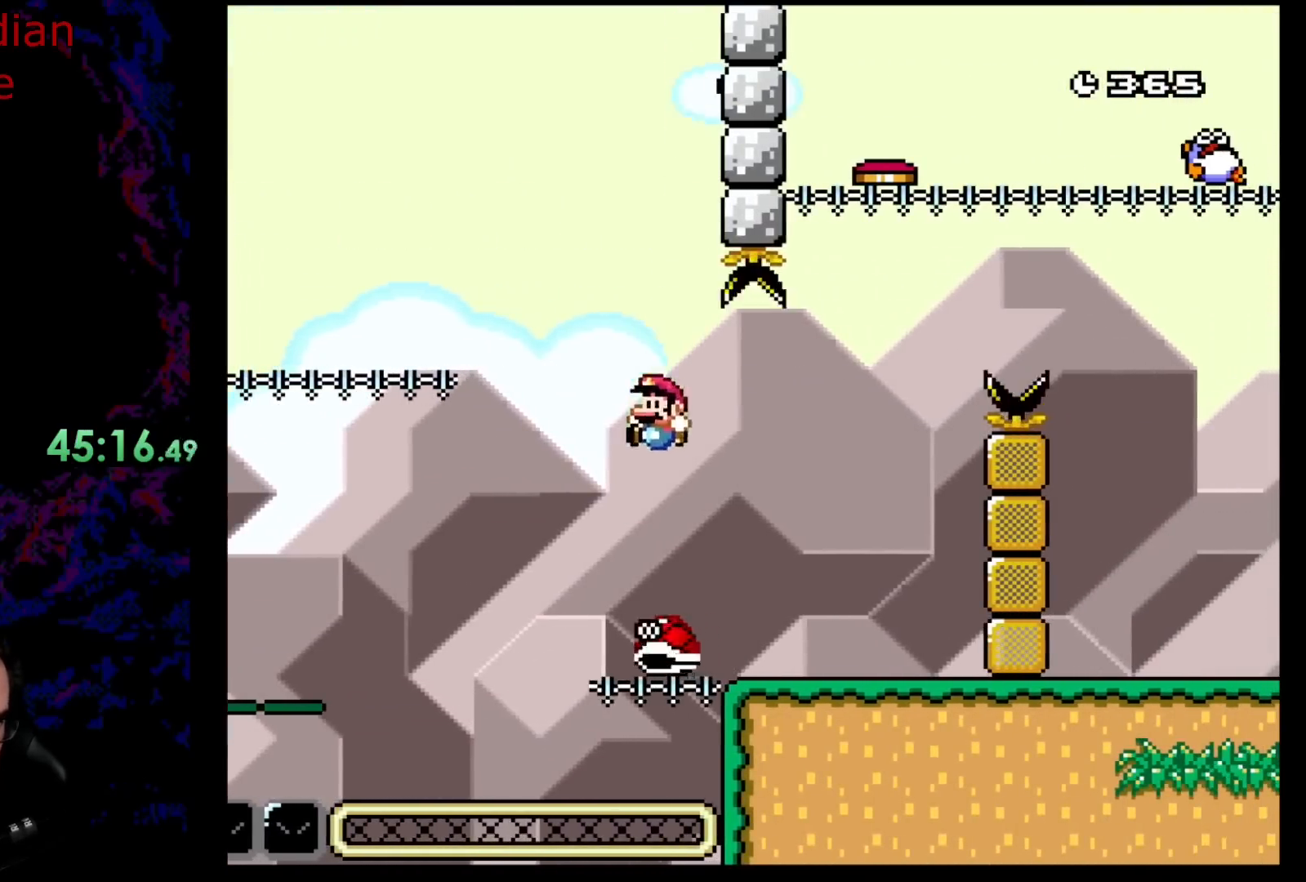
{"buttons": ["B", "Y"], "events": [[283, "DPAD_RIGHT", "down"], [367, "DPAD_RIGHT", "up"], [483, "B", "down"]]}
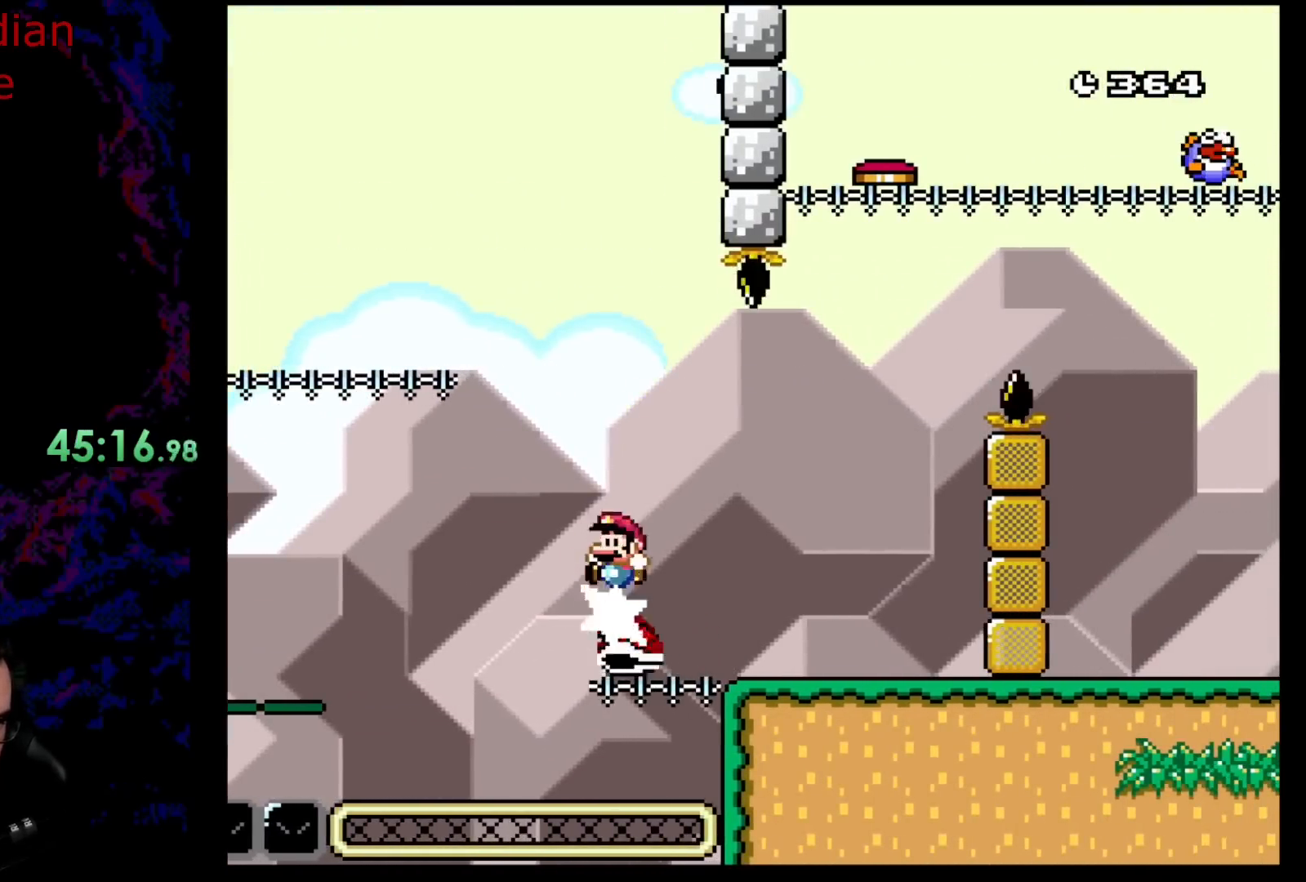
{"buttons": ["Y", "DPAD_RIGHT"], "events": [[17, "DPAD_LEFT", "down"], [67, "DPAD_DOWN", "down"], [83, "DPAD_LEFT", "up"], [83, "DPAD_RIGHT", "down"], [100, "DPAD_DOWN", "up"], [417, "B", "up"]]}
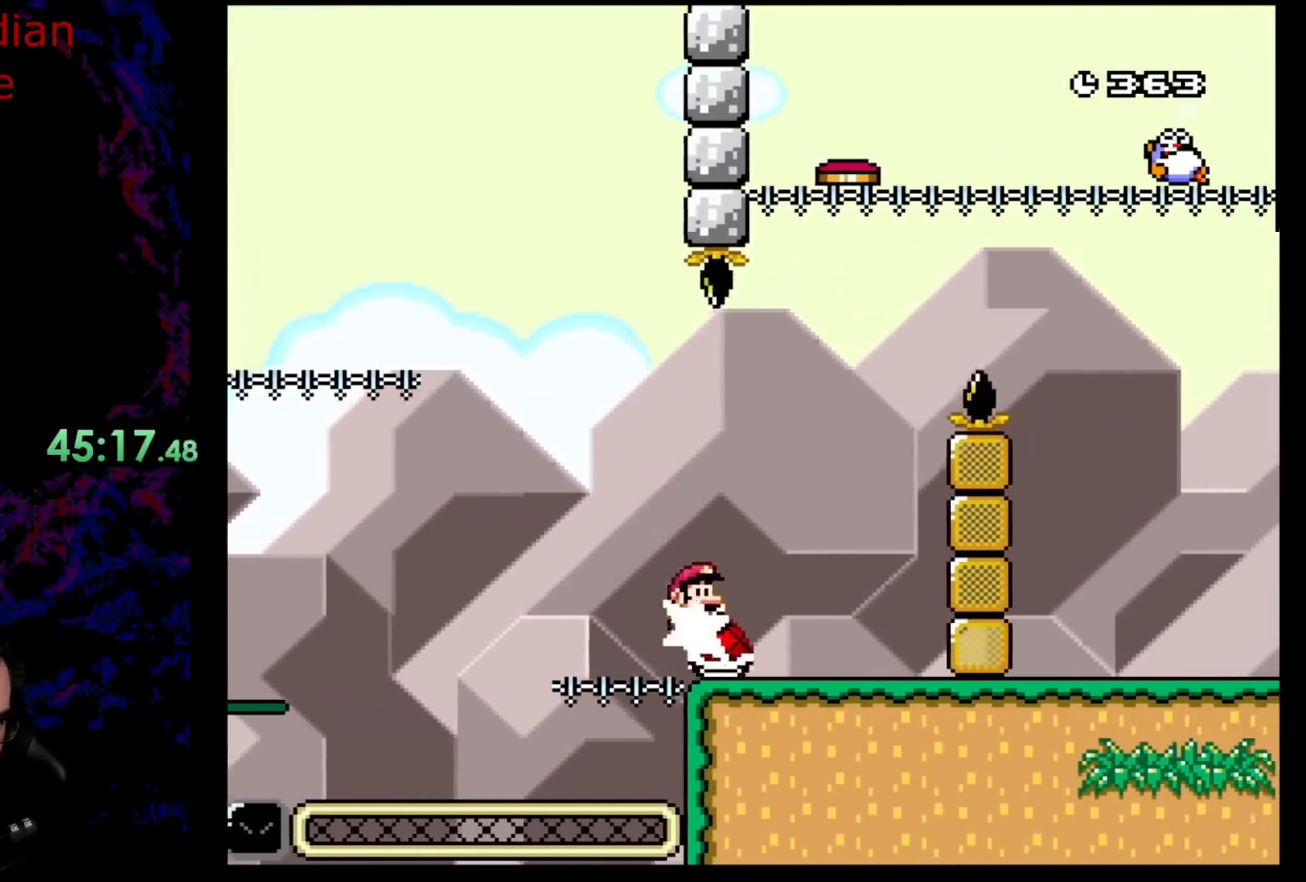
{"buttons": ["B", "Y", "DPAD_LEFT"], "events": [[50, "DPAD_LEFT", "down"], [50, "DPAD_RIGHT", "up"], [133, "DPAD_LEFT", "up"], [200, "DPAD_RIGHT", "down"], [350, "DPAD_RIGHT", "up"], [367, "DPAD_LEFT", "down"], [433, "B", "down"]]}
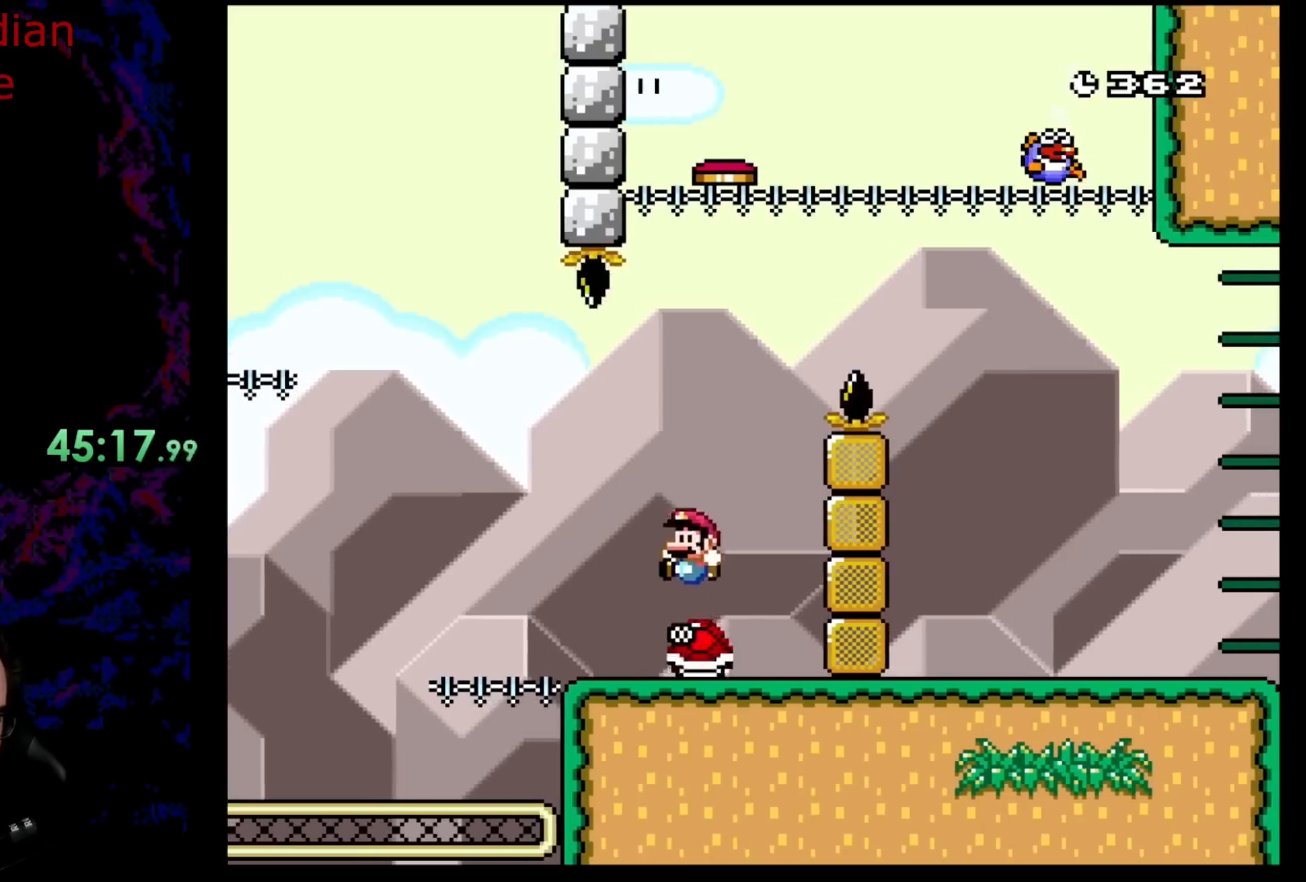
{"buttons": ["B", "Y", "DPAD_RIGHT"], "events": [[33, "DPAD_LEFT", "up"], [117, "DPAD_RIGHT", "down"]]}
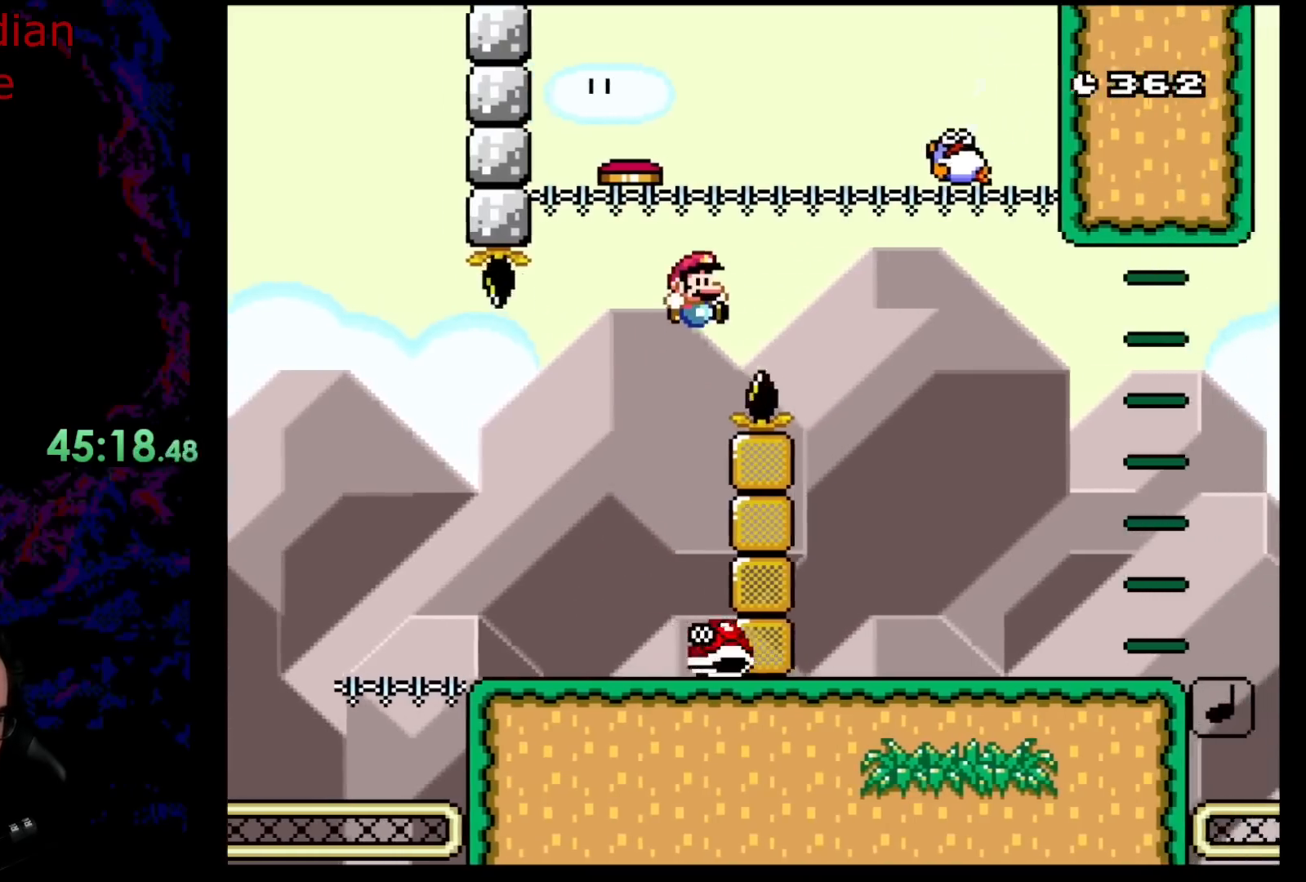
{"buttons": ["Y", "DPAD_LEFT"], "events": [[317, "B", "up"], [367, "DPAD_LEFT", "down"], [367, "DPAD_RIGHT", "up"]]}
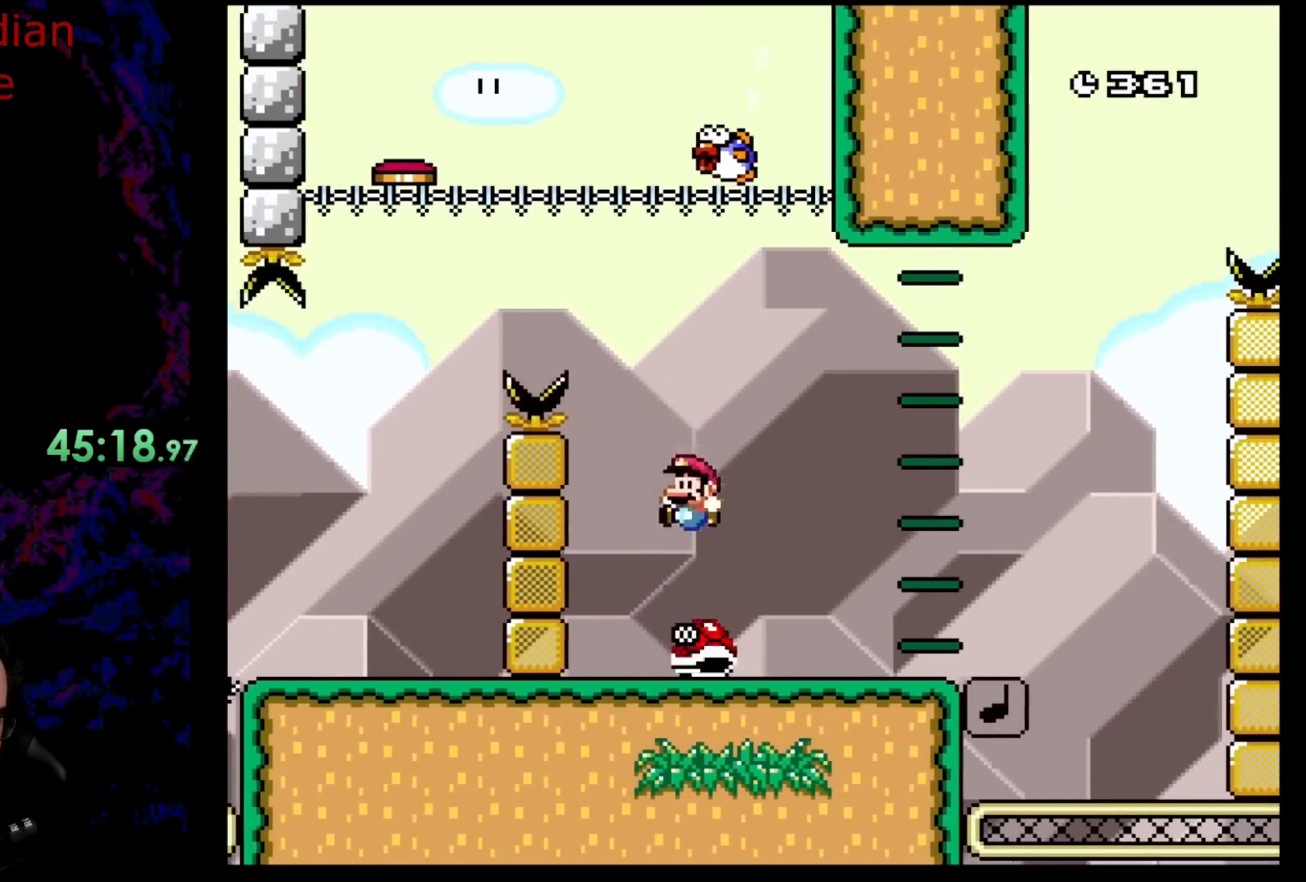
{"buttons": ["B", "Y"], "events": [[17, "DPAD_LEFT", "up"], [100, "B", "down"]]}
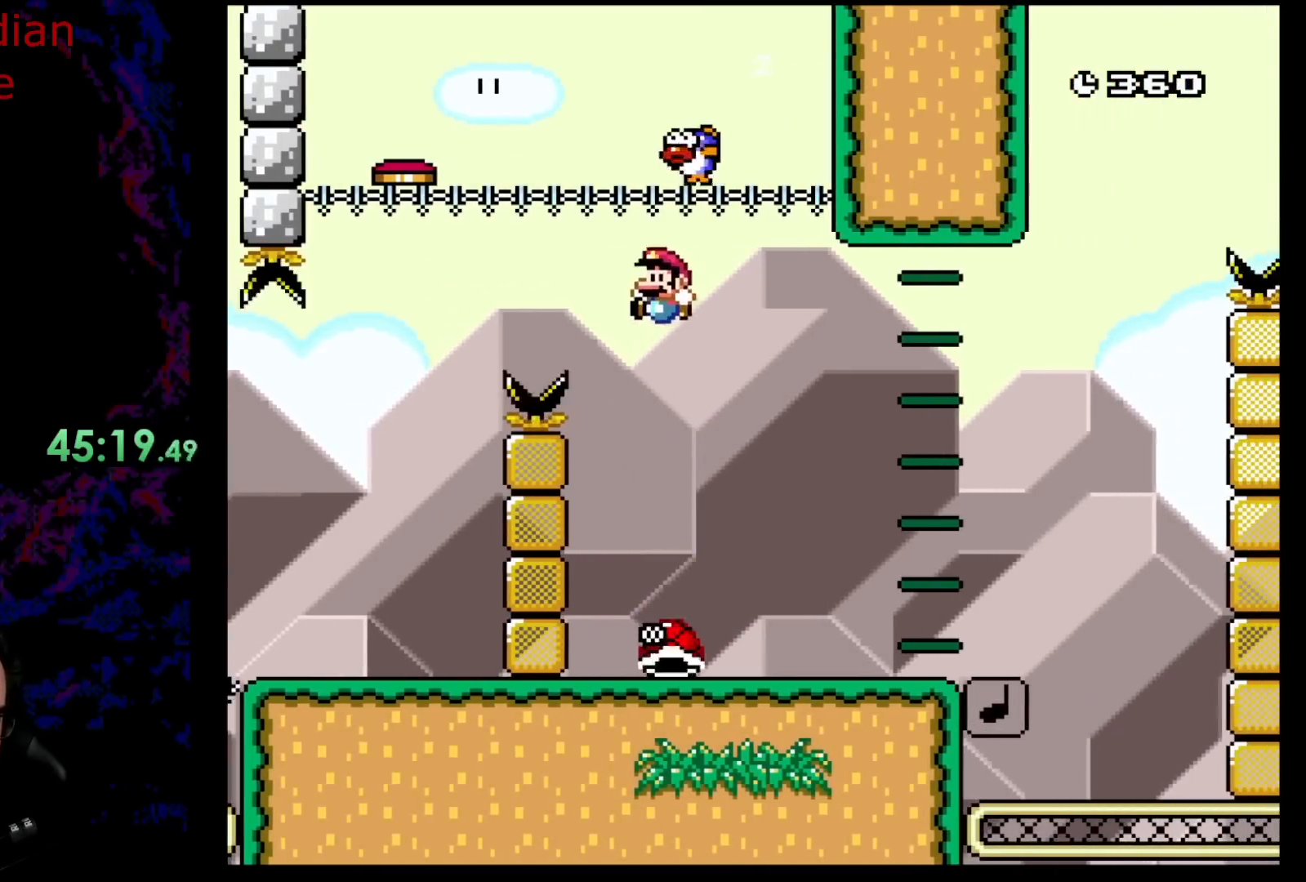
{"buttons": ["B", "Y"], "events": [[17, "B", "up"], [317, "DPAD_RIGHT", "down"], [350, "B", "down"], [450, "DPAD_RIGHT", "up"]]}
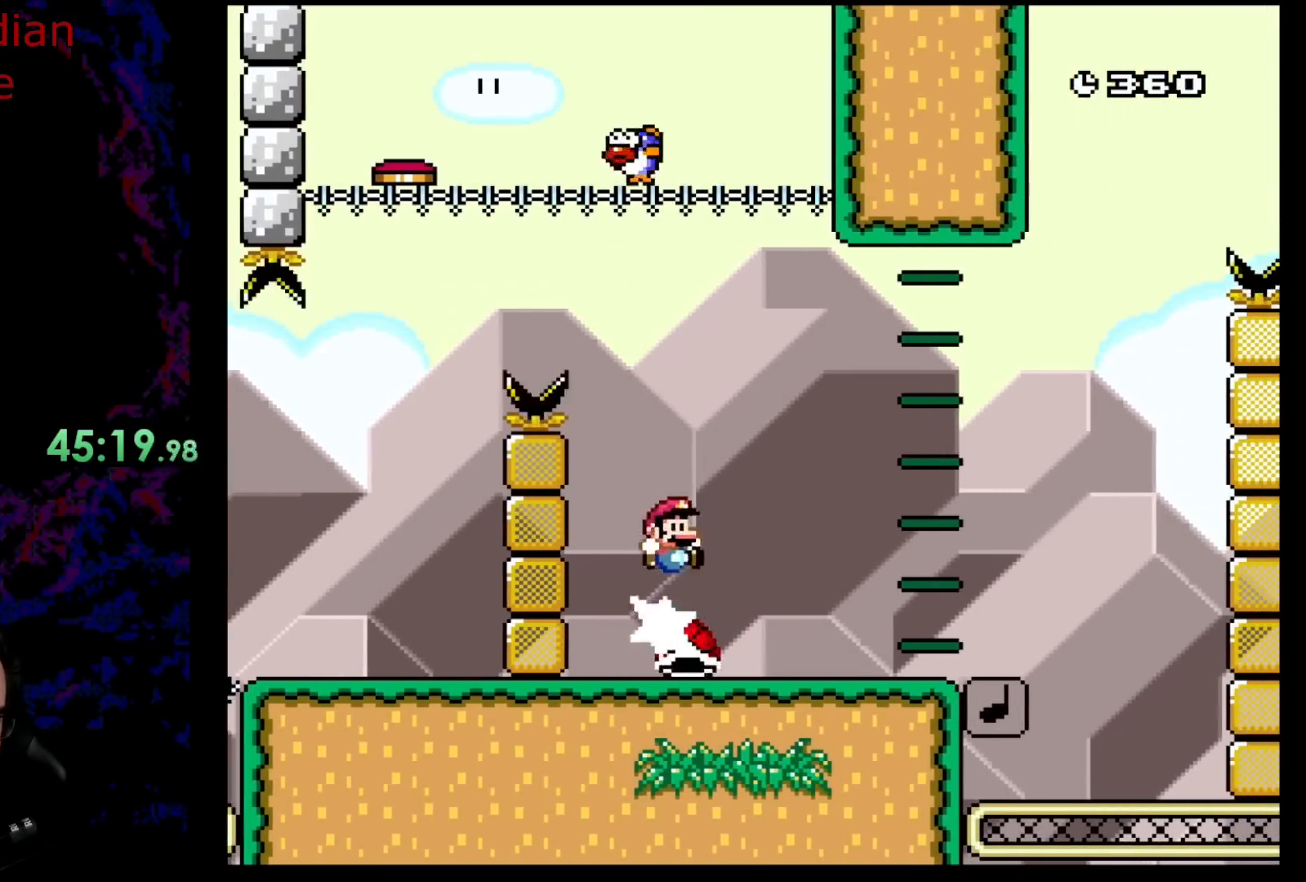
{"buttons": ["B", "Y"], "events": [[117, "B", "up"], [500, "B", "down"]]}